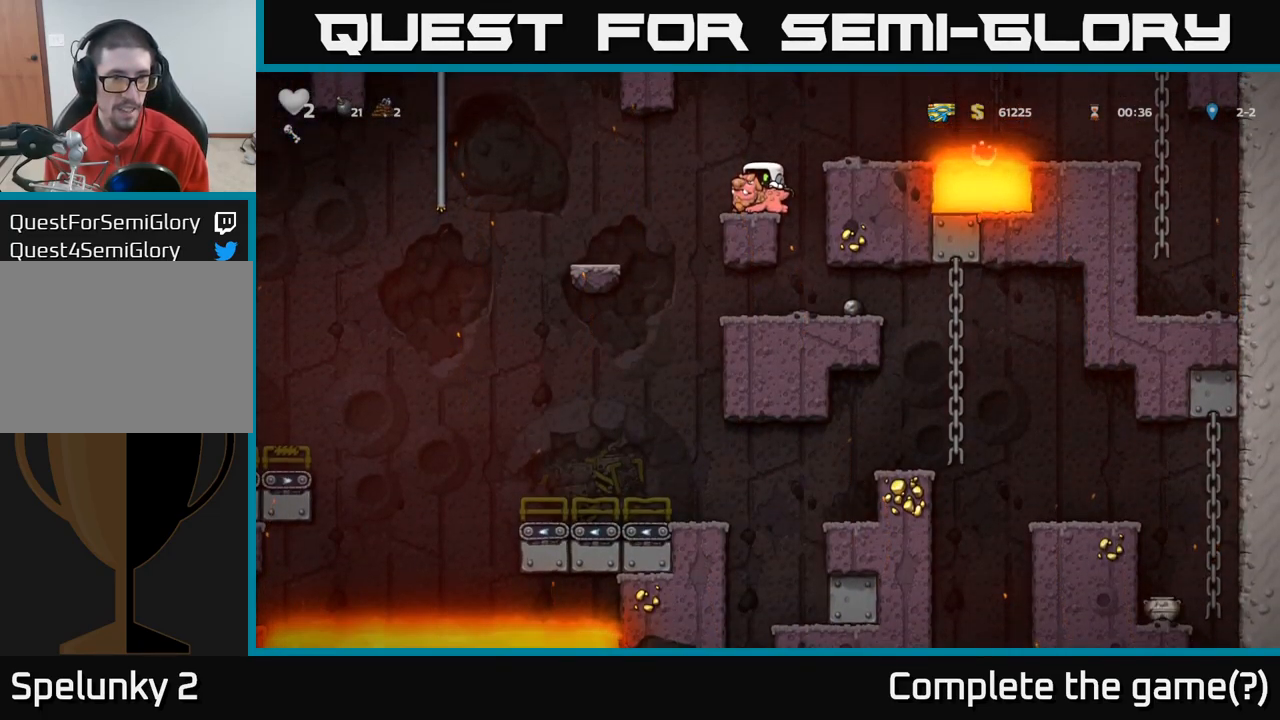
Gameplay with a controller (Xbox layout); each line is a JSON object with the inputs held at the frame after it (dt_ms = milliseconds from this image to that frame). "events" lists button and stick changes between this image and that frame as [ms after this image, input, new state], when the widget could be followed in between.
{"dt_ms": 484, "buttons": [], "left_stick": "center", "right_stick": "center", "events": []}
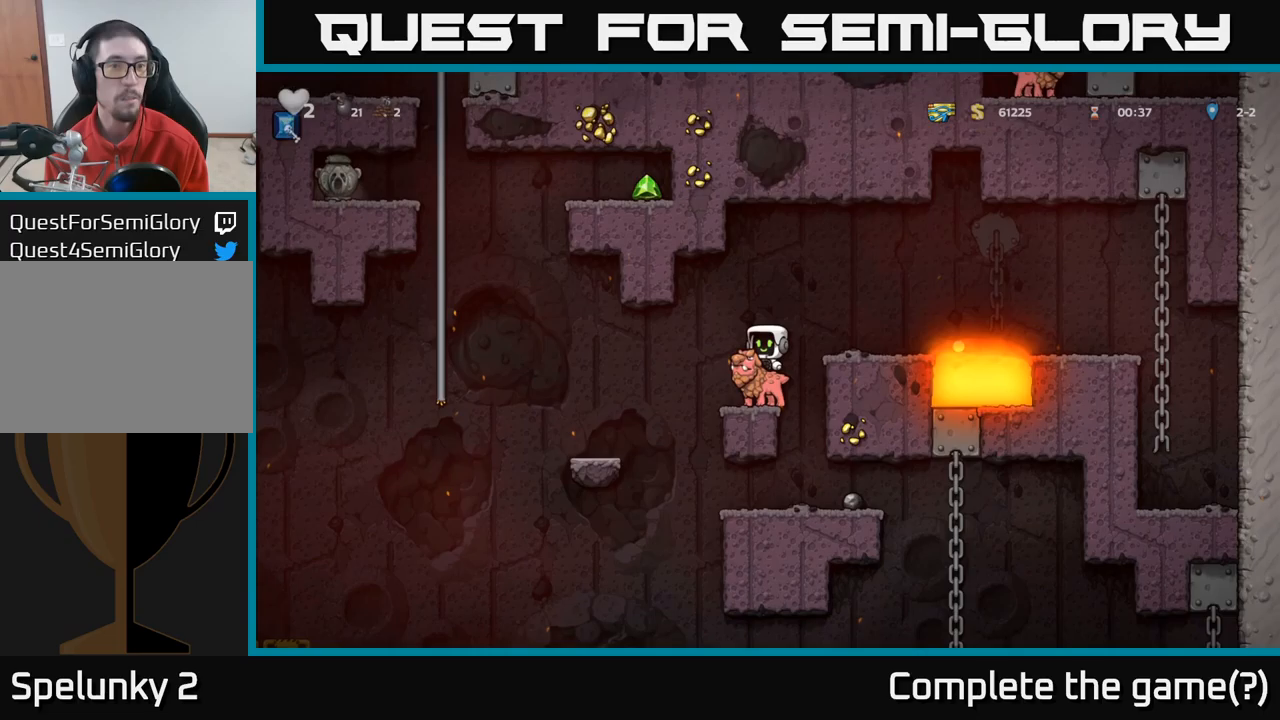
{"dt_ms": 500, "buttons": [], "left_stick": "center", "right_stick": "center", "events": []}
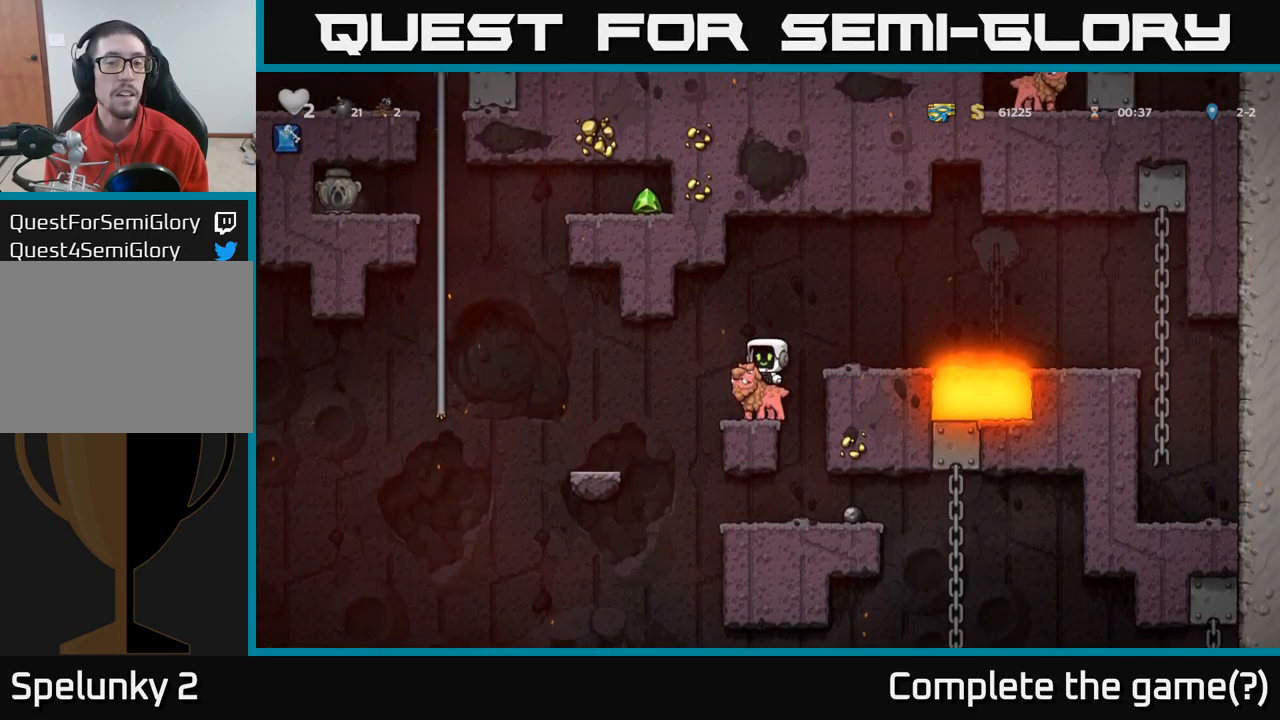
{"dt_ms": 500, "buttons": [], "left_stick": "center", "right_stick": "center", "events": []}
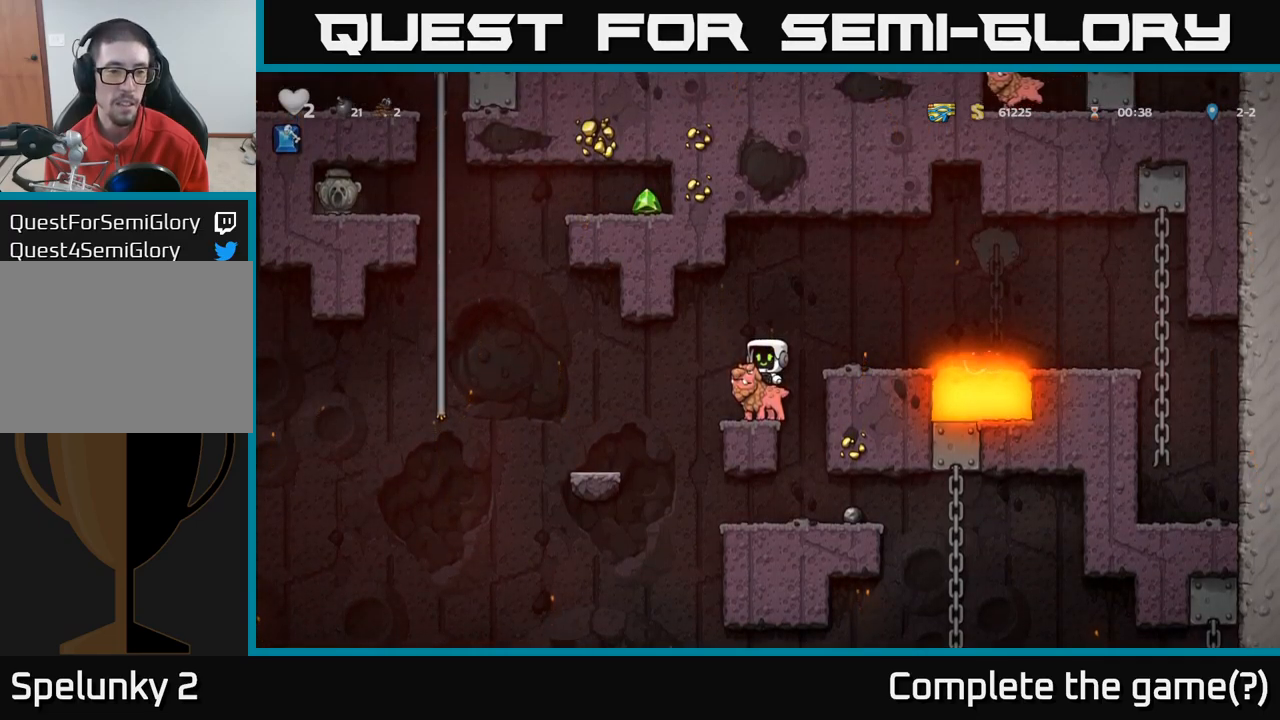
{"dt_ms": 500, "buttons": [], "left_stick": "center", "right_stick": "center", "events": []}
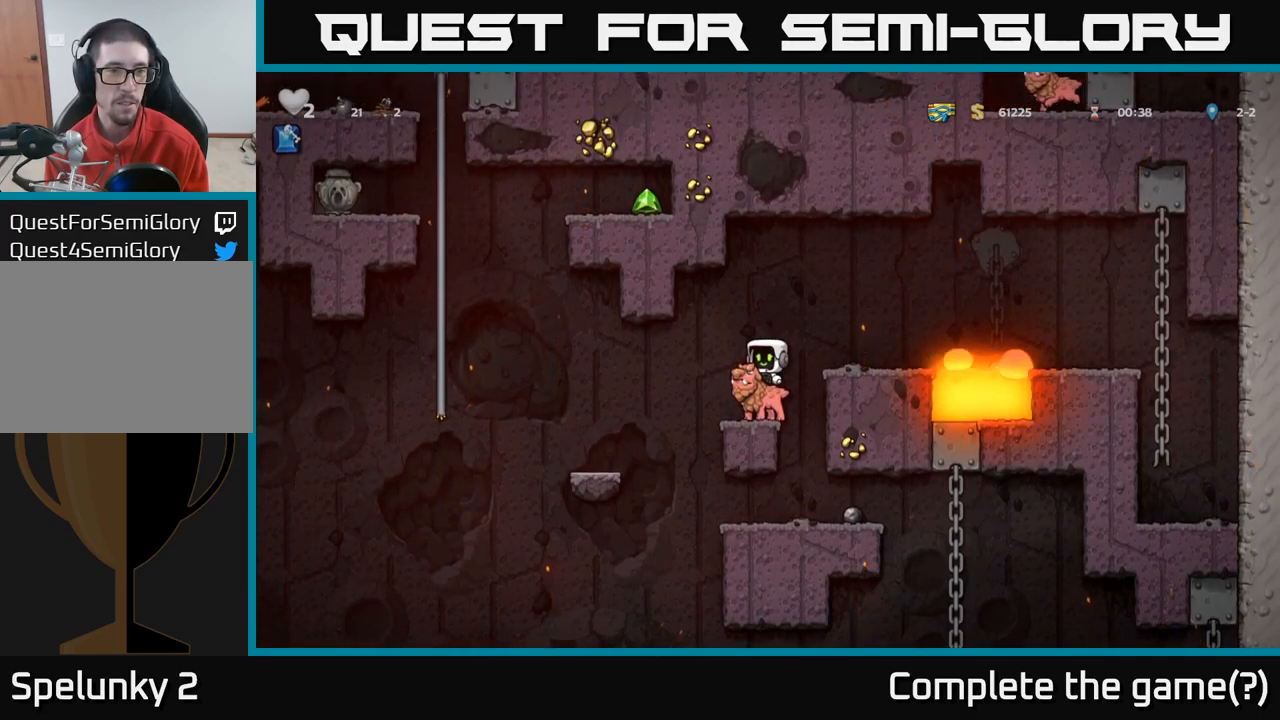
{"dt_ms": 500, "buttons": [], "left_stick": "center", "right_stick": "center", "events": [[67, "left_stick", "right"], [233, "left_stick", "center"]]}
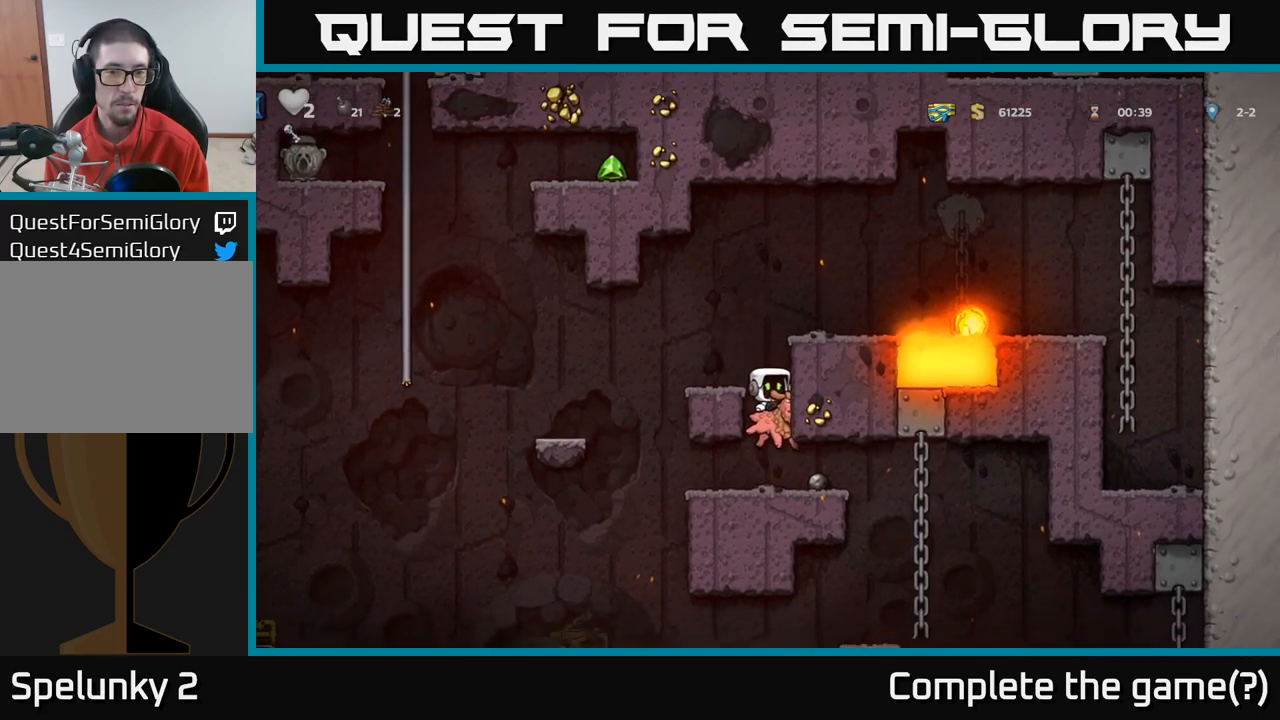
{"dt_ms": 500, "buttons": [], "left_stick": "down", "right_stick": "center", "events": [[400, "left_stick", "down"]]}
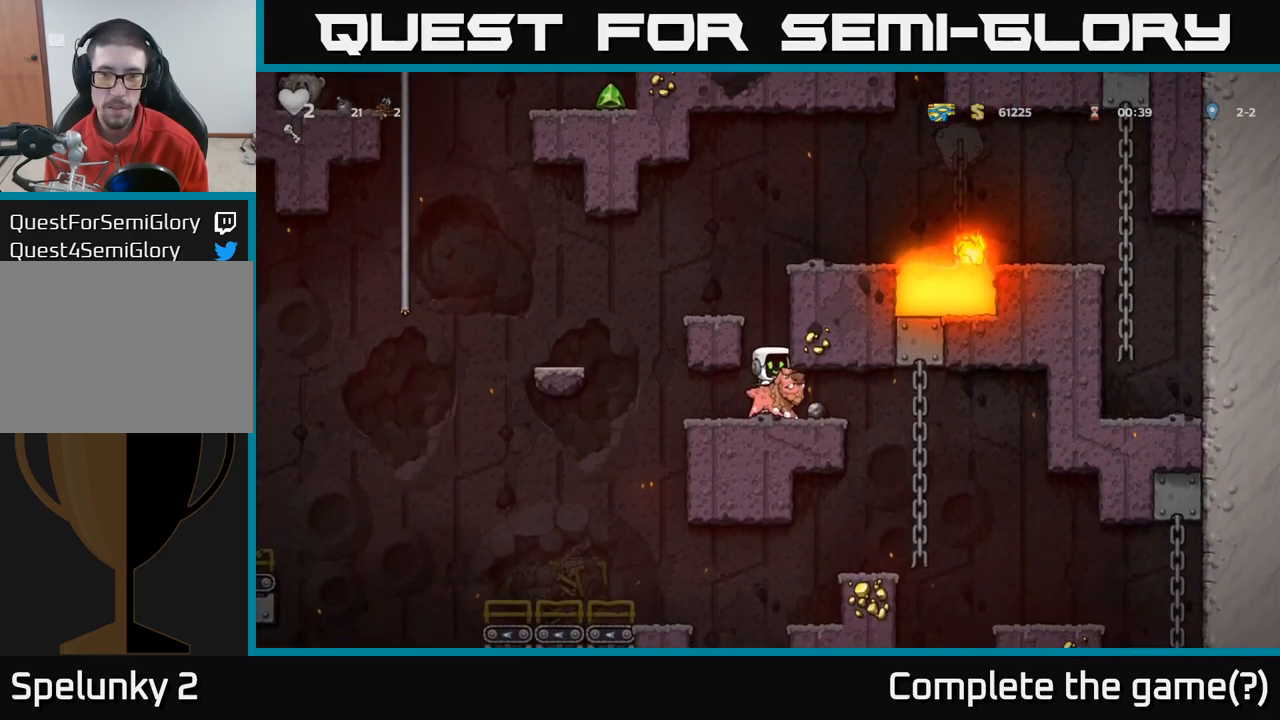
{"dt_ms": 500, "buttons": [], "left_stick": "down", "right_stick": "center"}
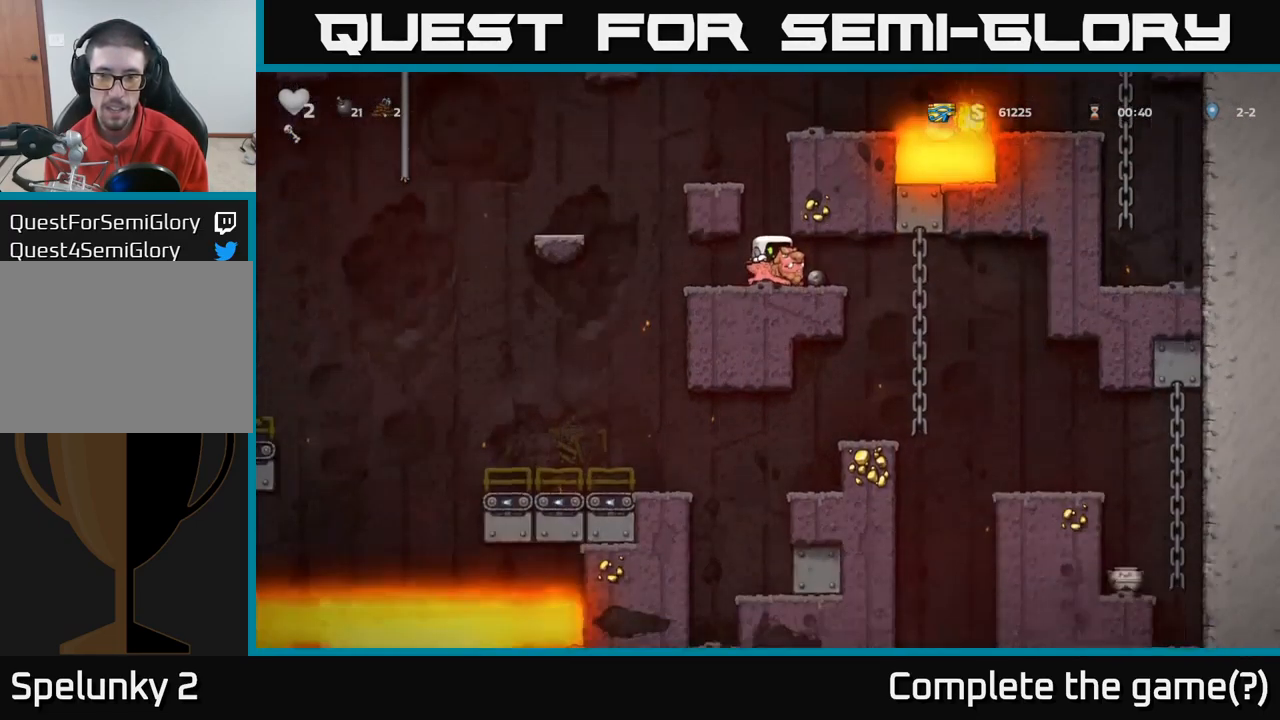
{"dt_ms": 500, "buttons": [], "left_stick": "down", "right_stick": "center", "events": []}
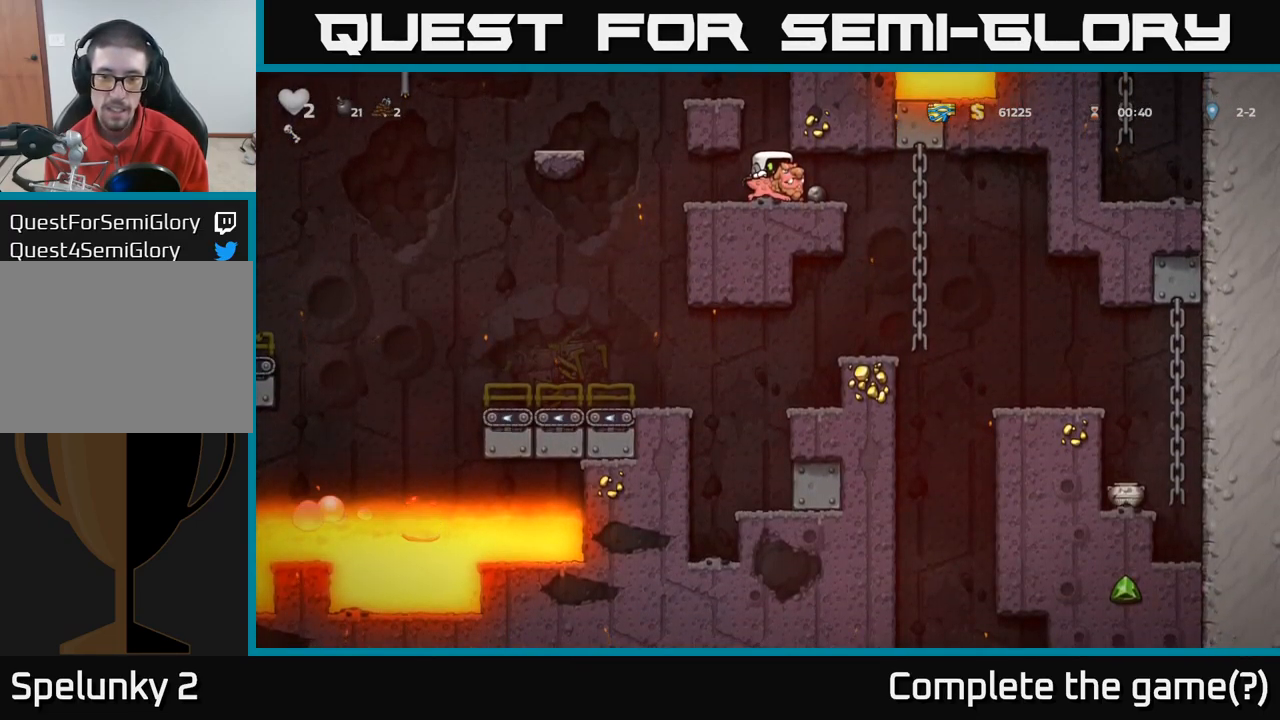
{"dt_ms": 500, "buttons": [], "left_stick": "center", "right_stick": "center", "events": [[33, "left_stick", "right"], [333, "left_stick", "center"], [383, "left_stick", "right"], [500, "left_stick", "center"]]}
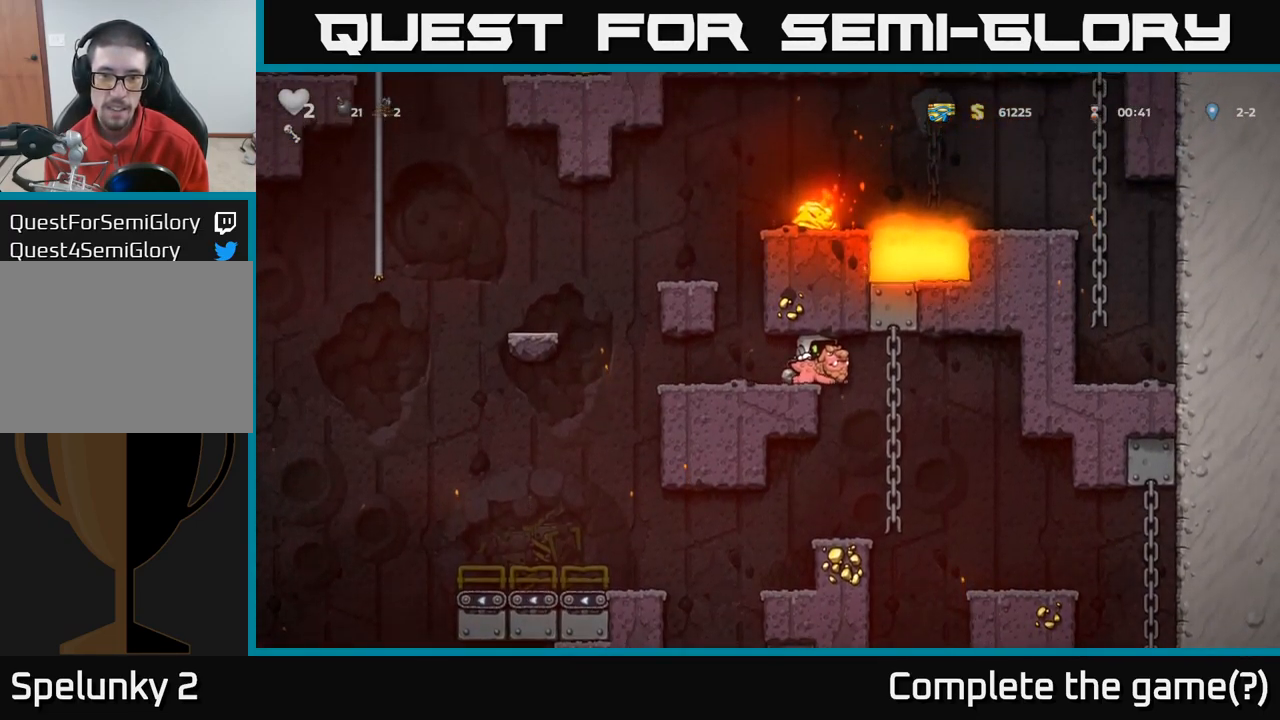
{"dt_ms": 500, "buttons": [], "left_stick": "left", "right_stick": "center", "events": [[233, "left_stick", "right"], [467, "left_stick", "left"]]}
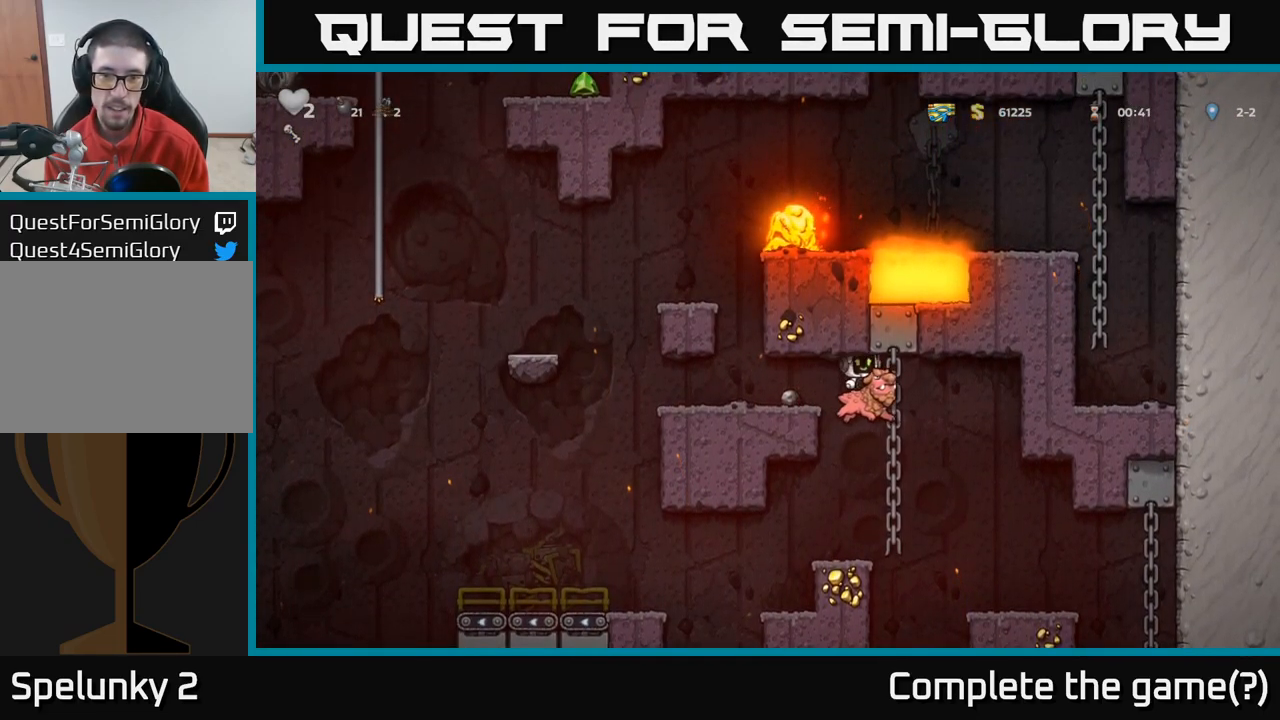
{"dt_ms": 500, "buttons": [], "left_stick": "left", "right_stick": "center", "events": [[150, "left_stick", "center"], [417, "left_stick", "left"]]}
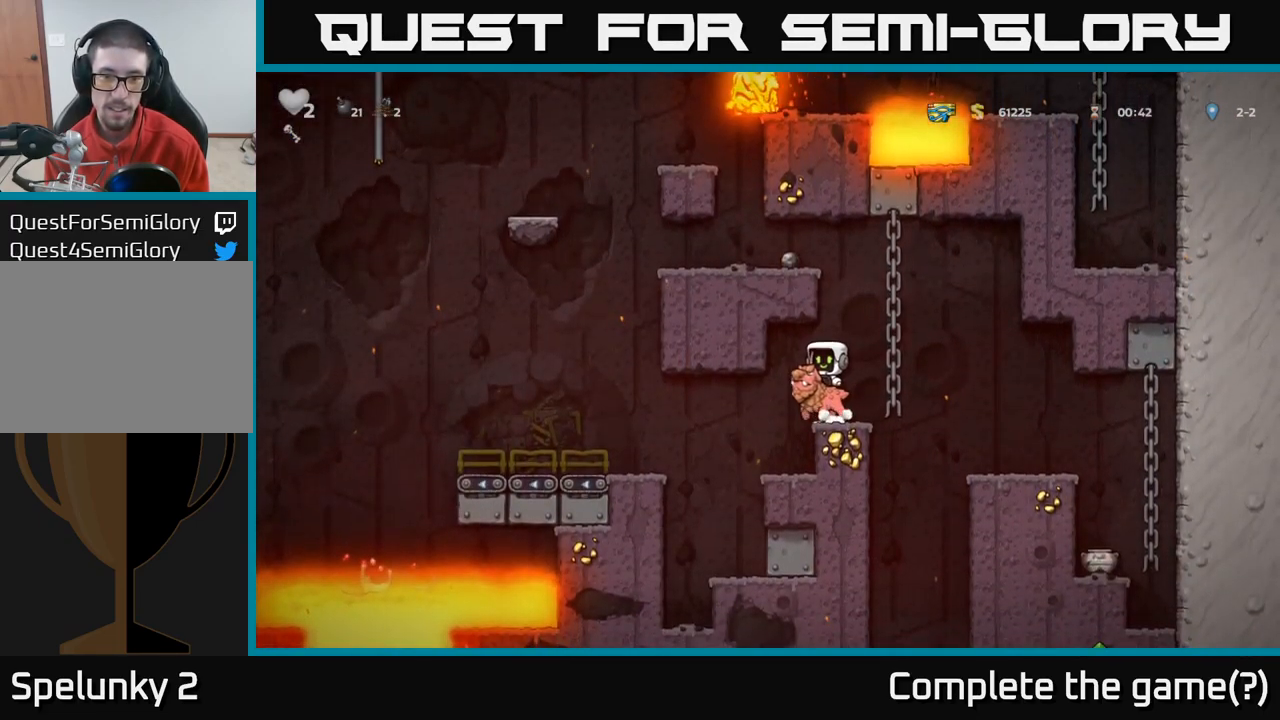
{"dt_ms": 1000, "buttons": [], "left_stick": "down", "right_stick": "center"}
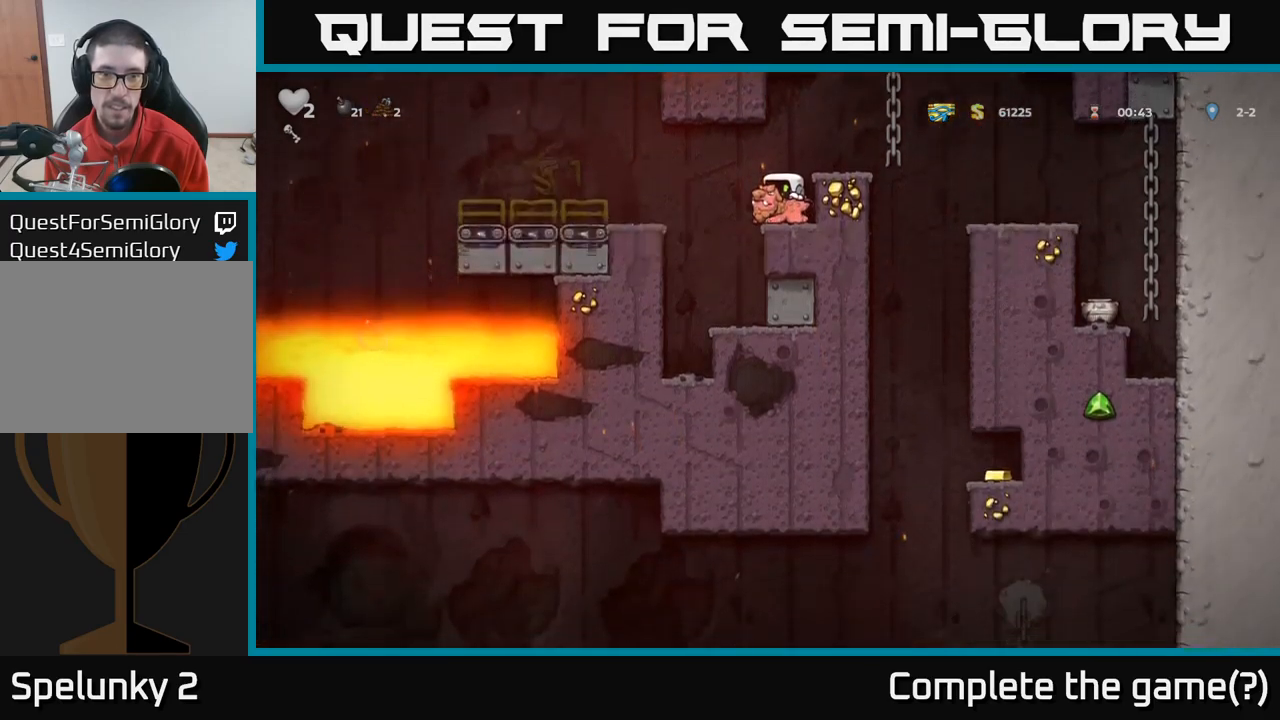
{"dt_ms": 500, "buttons": [], "left_stick": "down", "right_stick": "center", "events": []}
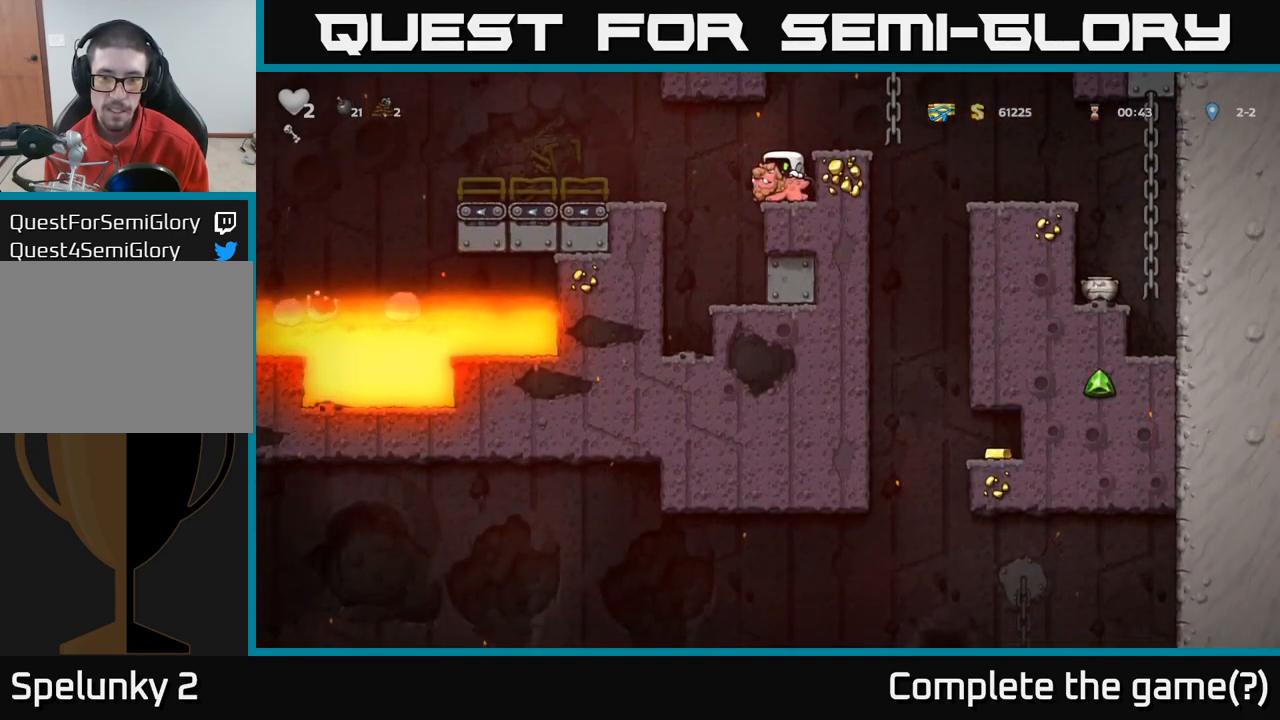
{"dt_ms": 500, "buttons": [], "left_stick": "center", "right_stick": "center", "events": [[300, "left_stick", "center"]]}
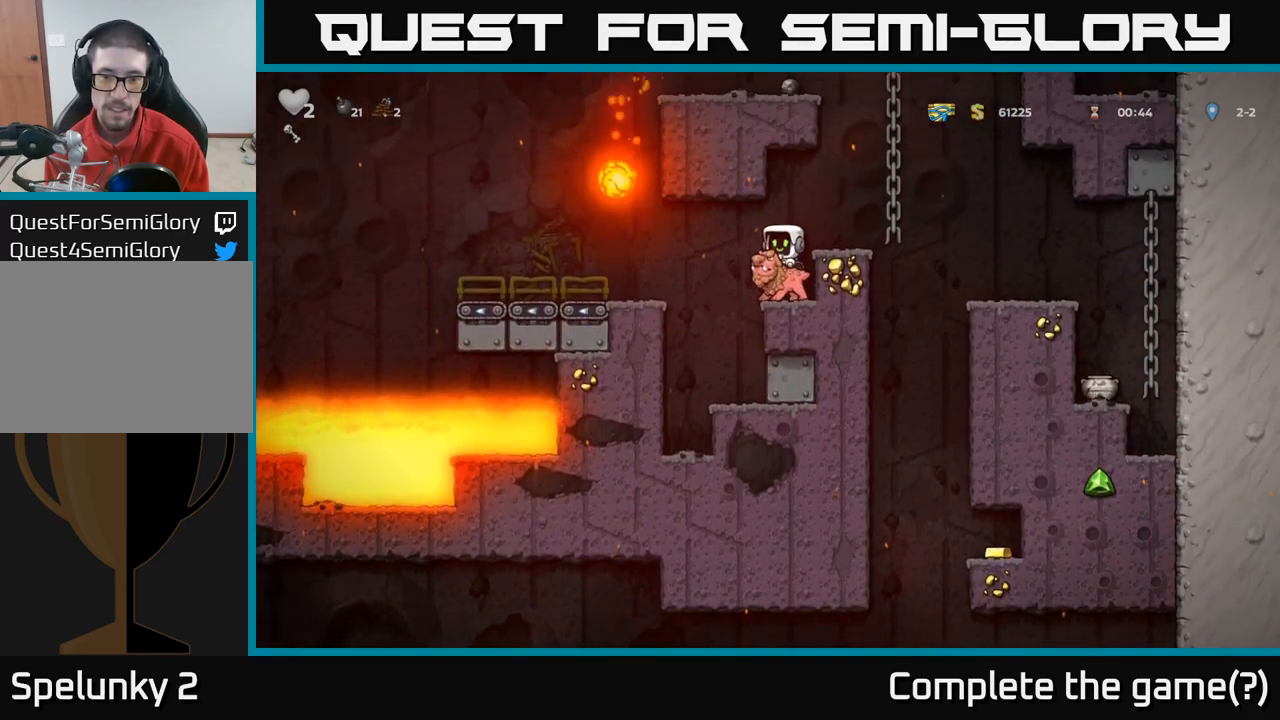
{"dt_ms": 500, "buttons": [], "left_stick": "center", "right_stick": "center", "events": [[300, "A", "down"], [384, "left_stick", "right"], [450, "A", "up"], [484, "left_stick", "center"]]}